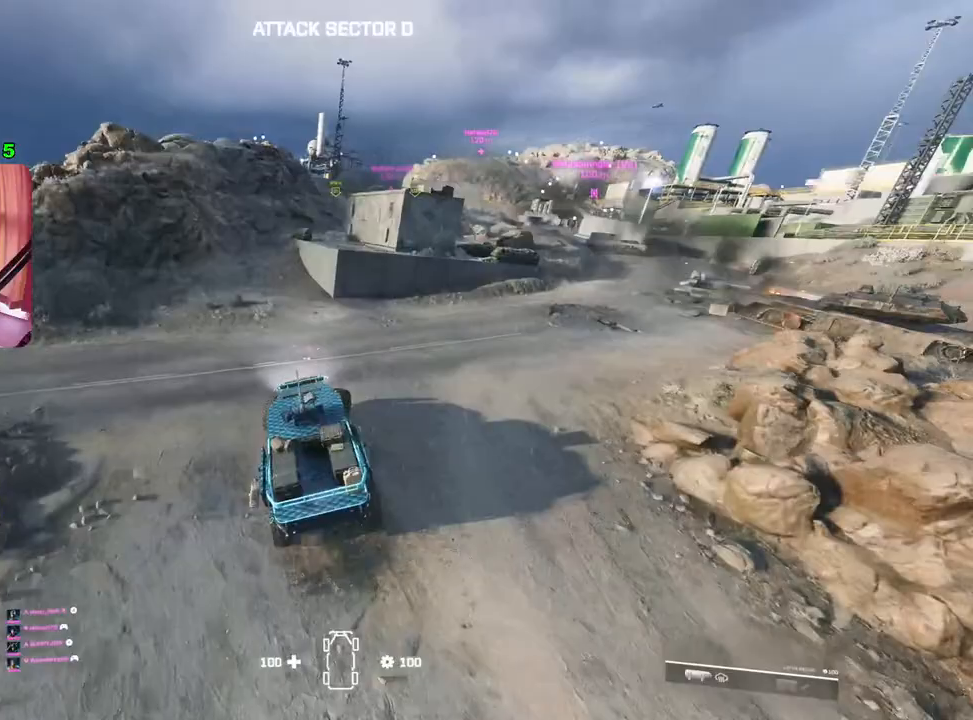
Gameplay with a controller (PlayStation layout); each line is a JSON object with the inputs held at the frame after it. "events" lists button and stick changes between this image and that frame as [ms after this image, input, new state], when the widget could be followed in between.
{"buttons": ["R2"], "left_stick": "right", "right_stick": "center", "events": [[267, "R2", "down"]]}
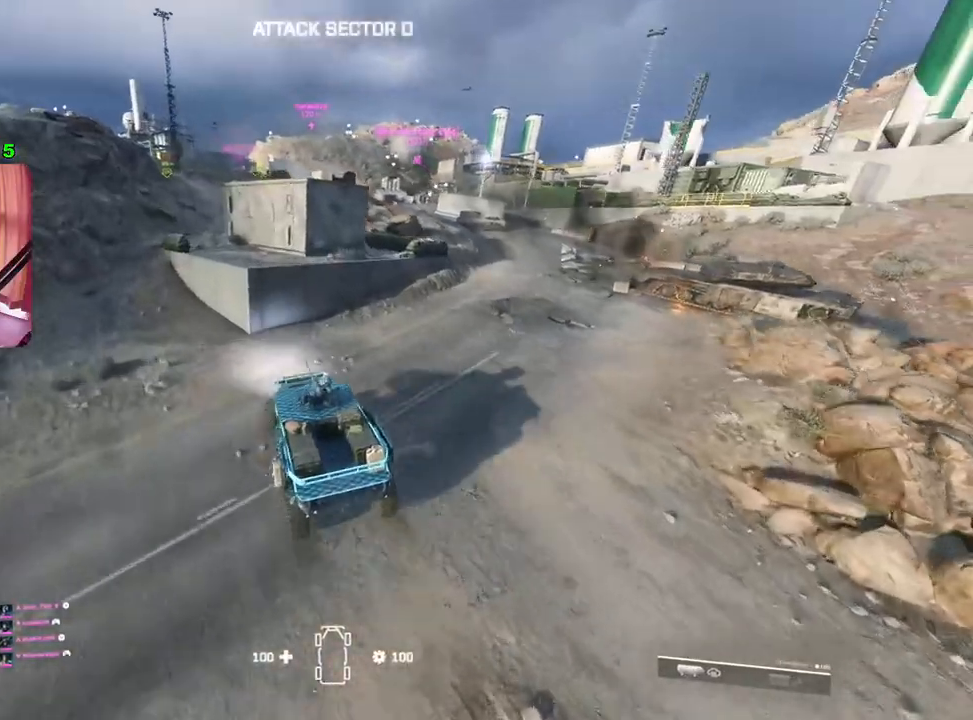
{"buttons": ["R2"], "left_stick": "right", "right_stick": "center", "events": []}
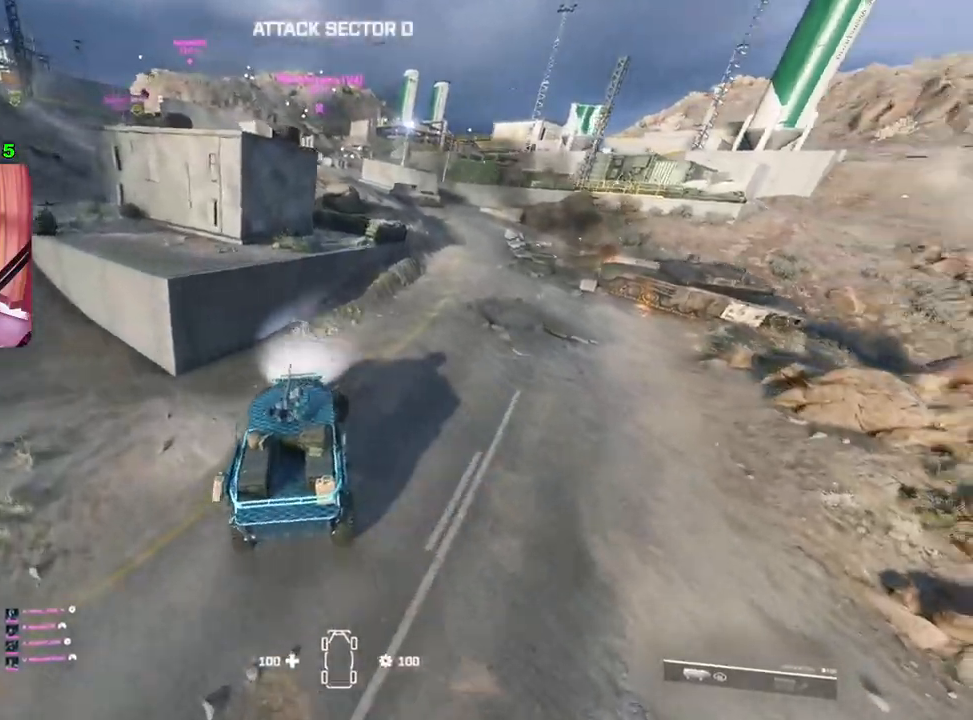
{"buttons": ["R2"], "left_stick": "center", "right_stick": "center", "events": [[17, "right_stick", "left"], [267, "left_stick", "center"], [400, "right_stick", "center"]]}
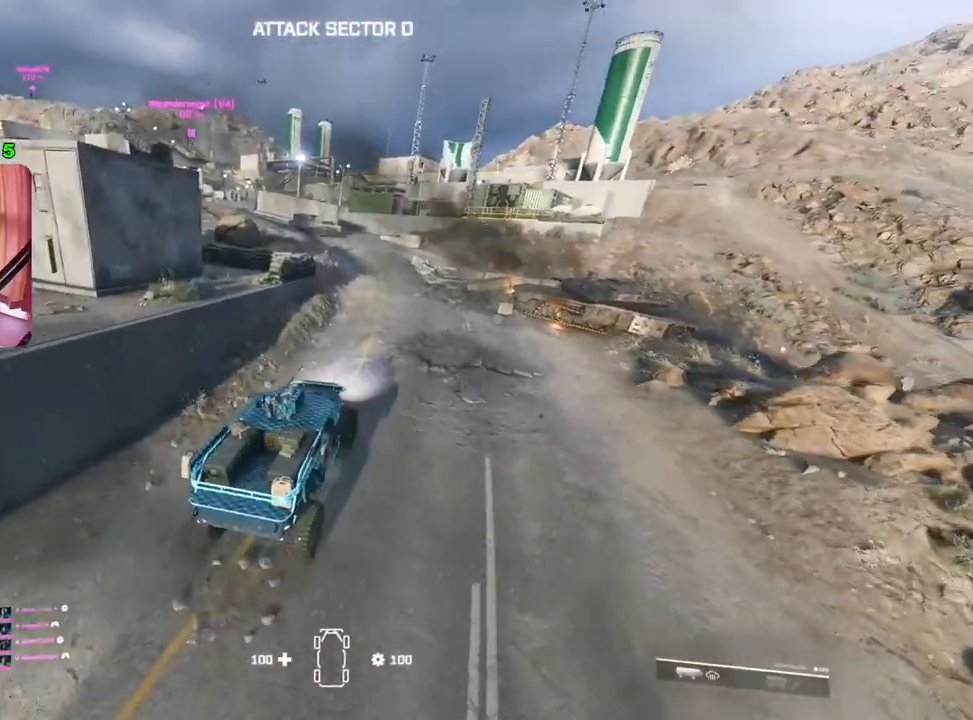
{"buttons": ["R2"], "left_stick": "center", "right_stick": "center", "events": []}
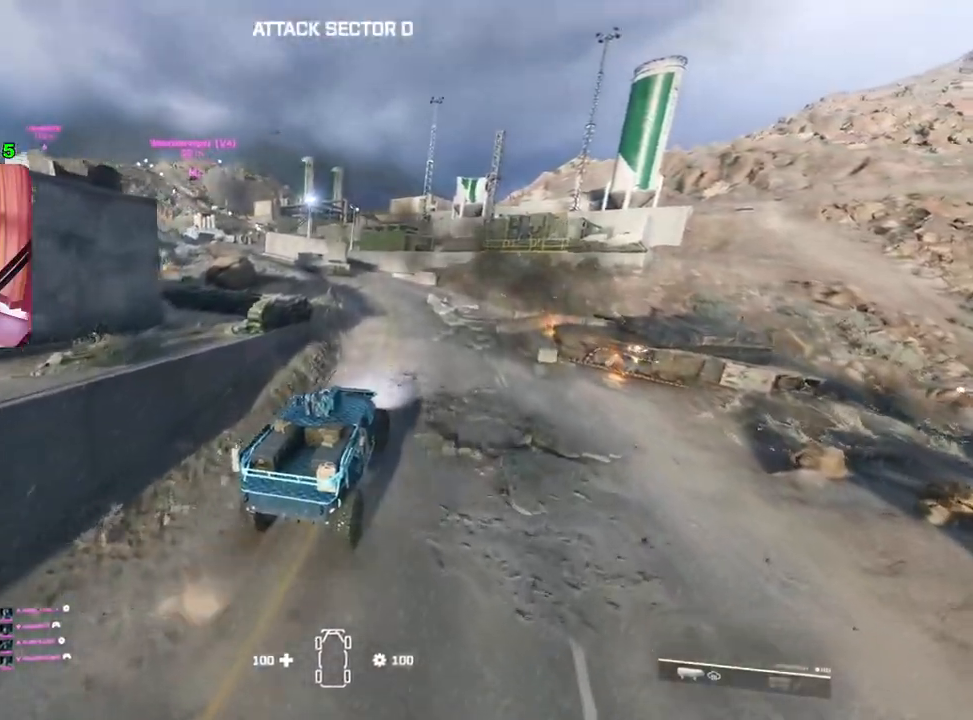
{"buttons": ["R2"], "left_stick": "center", "right_stick": "center", "events": []}
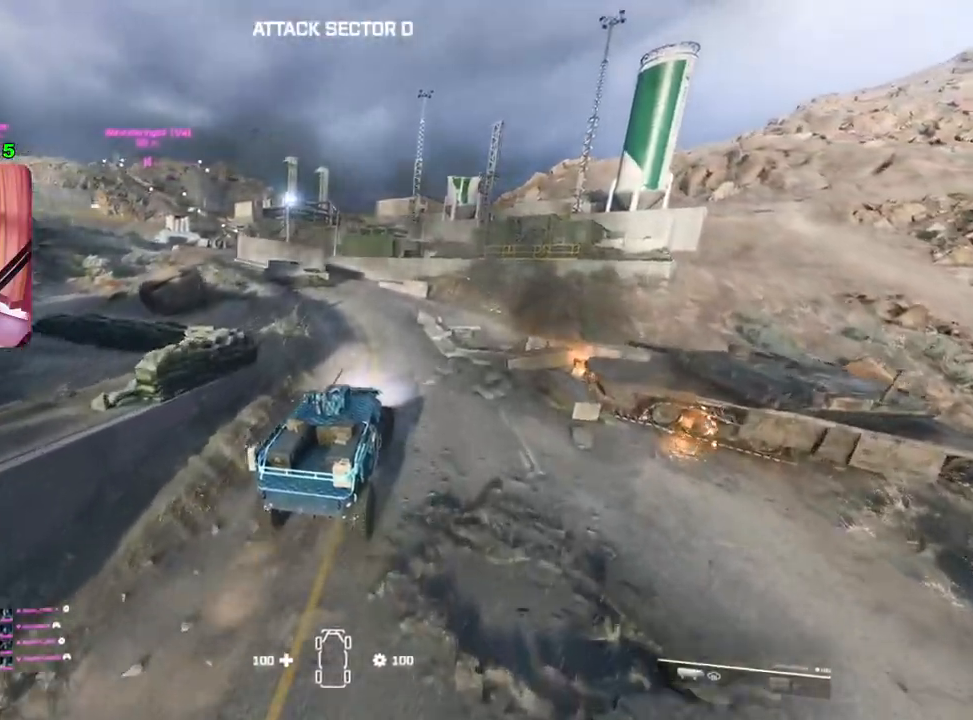
{"buttons": ["R2"], "left_stick": "left", "right_stick": "center", "events": [[400, "left_stick", "left"]]}
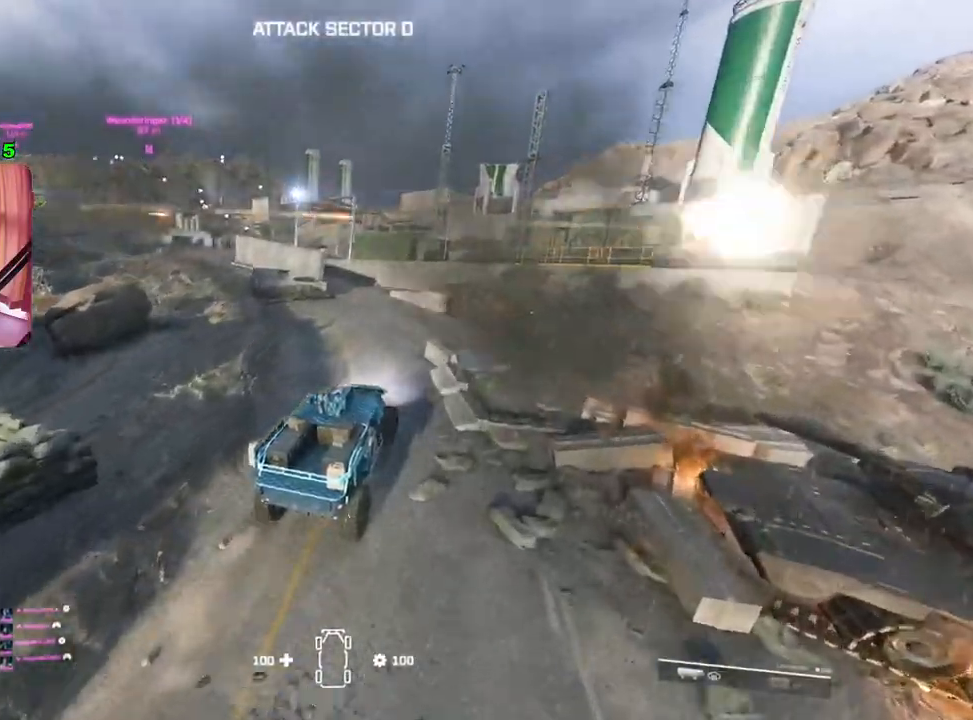
{"buttons": ["R2"], "left_stick": "left", "right_stick": "center", "events": [[100, "left_stick", "center"], [250, "left_stick", "left"], [433, "left_stick", "center"], [500, "left_stick", "left"]]}
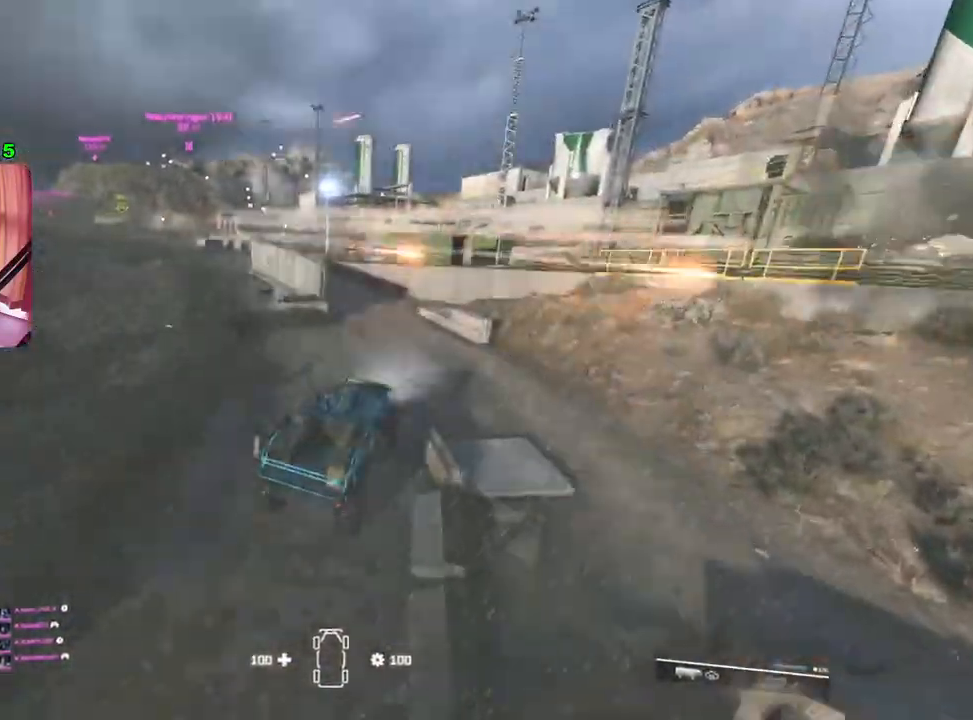
{"buttons": ["R2"], "left_stick": "left", "right_stick": "right", "events": [[283, "right_stick", "right"], [300, "left_stick", "center"], [350, "left_stick", "left"]]}
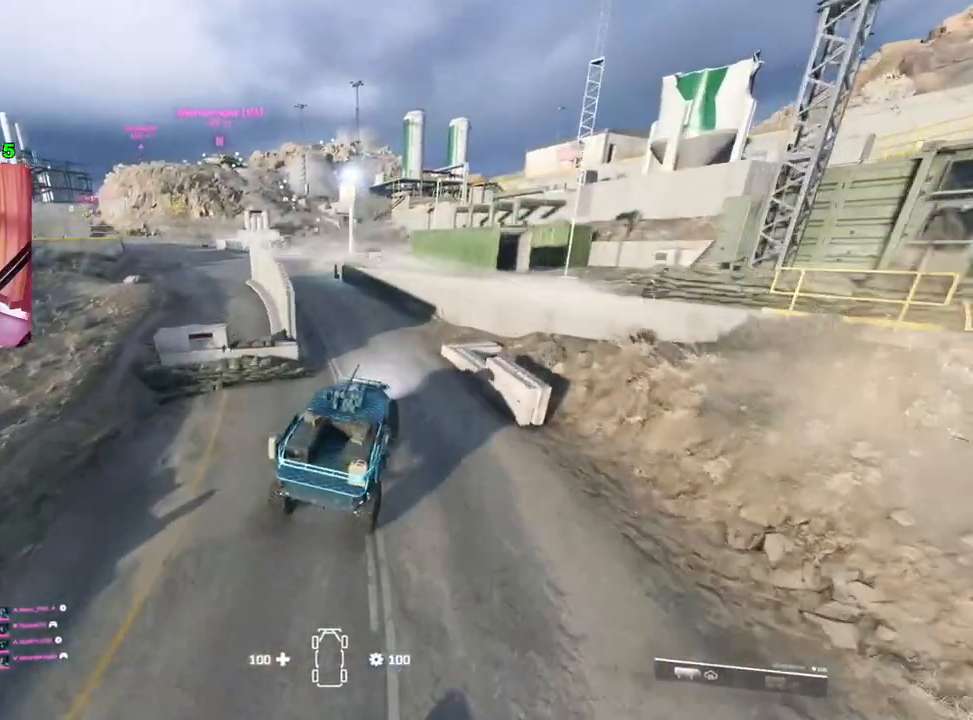
{"buttons": ["R2"], "left_stick": "center", "right_stick": "right", "events": [[417, "left_stick", "center"]]}
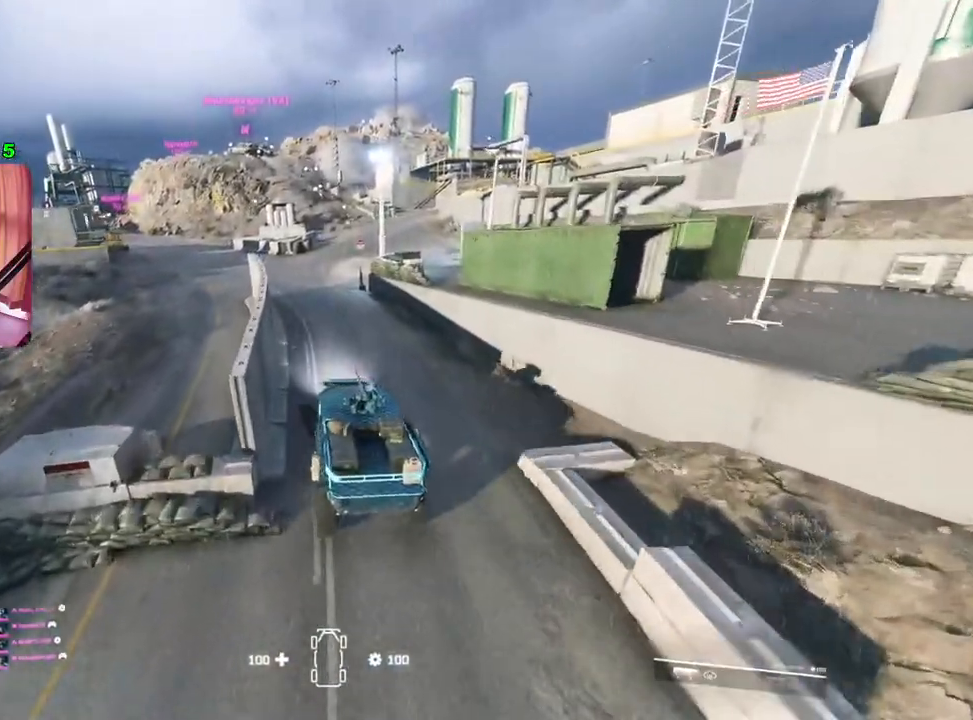
{"buttons": ["R2"], "left_stick": "right", "right_stick": "center", "events": [[167, "left_stick", "right"], [183, "right_stick", "center"], [333, "left_stick", "center"], [450, "left_stick", "right"]]}
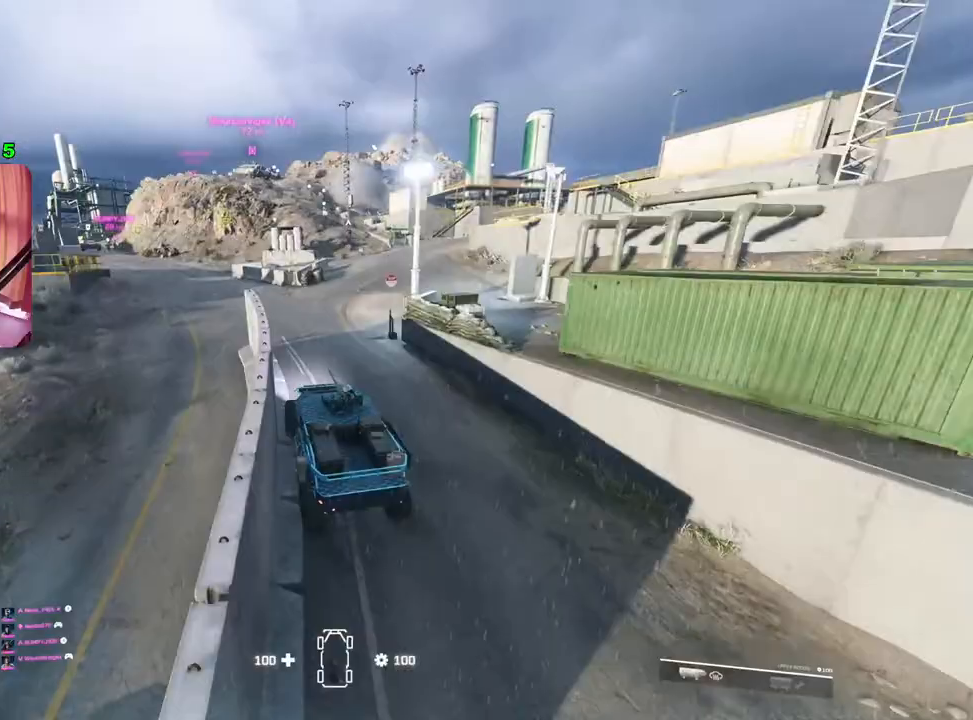
{"buttons": ["R2"], "left_stick": "right", "right_stick": "center", "events": [[100, "left_stick", "center"], [417, "left_stick", "right"]]}
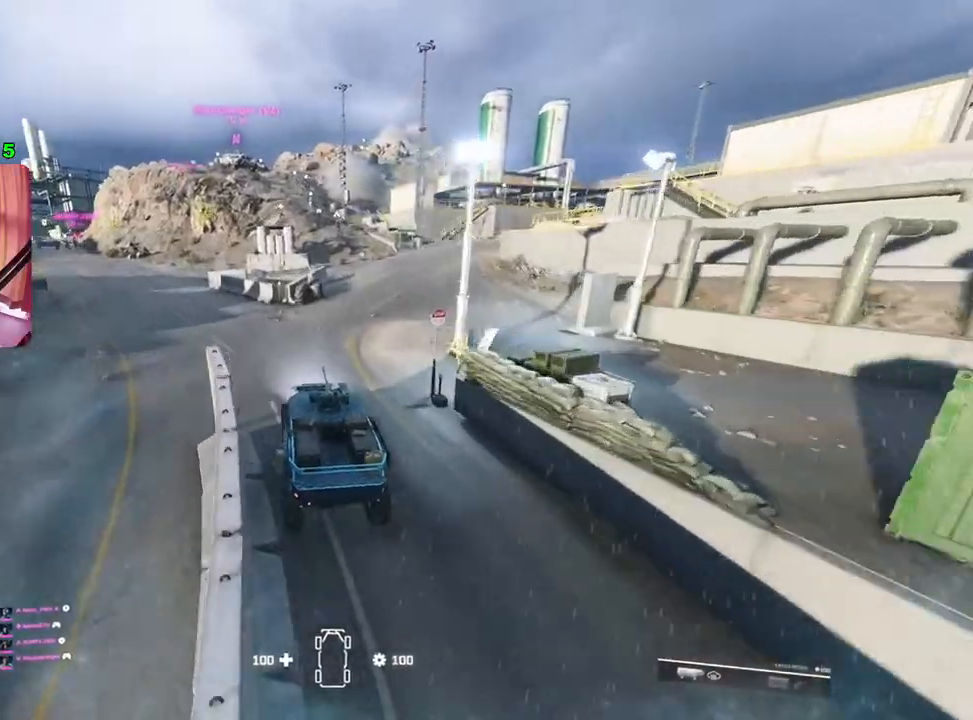
{"buttons": ["R2"], "left_stick": "up-right", "right_stick": "center", "events": [[383, "left_stick", "up"], [450, "left_stick", "up-right"]]}
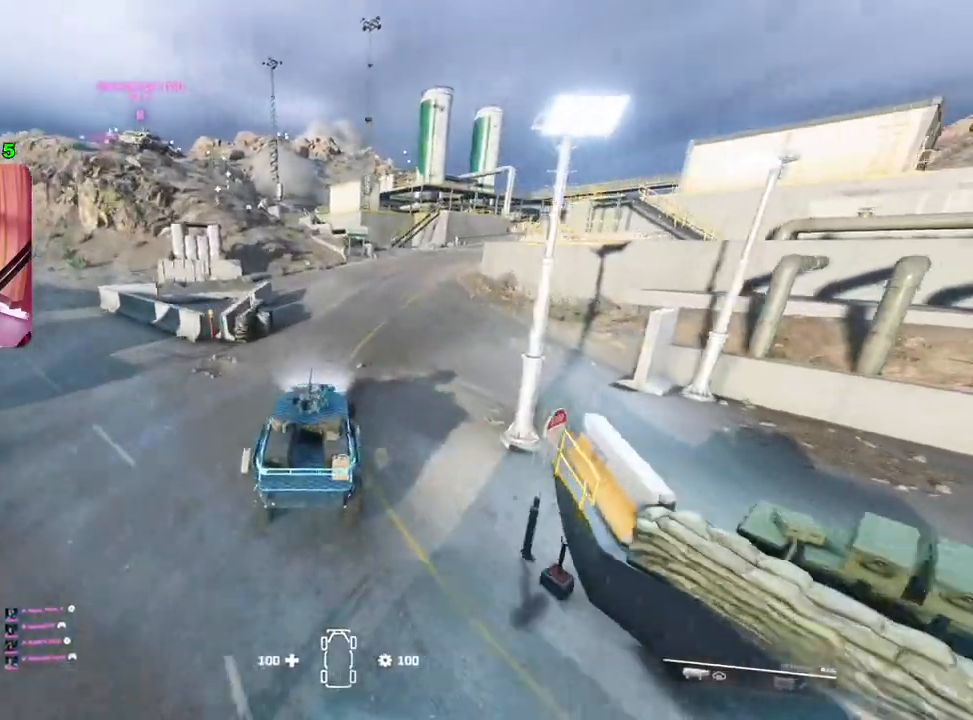
{"buttons": ["R2"], "left_stick": "center", "right_stick": "center", "events": [[183, "left_stick", "center"]]}
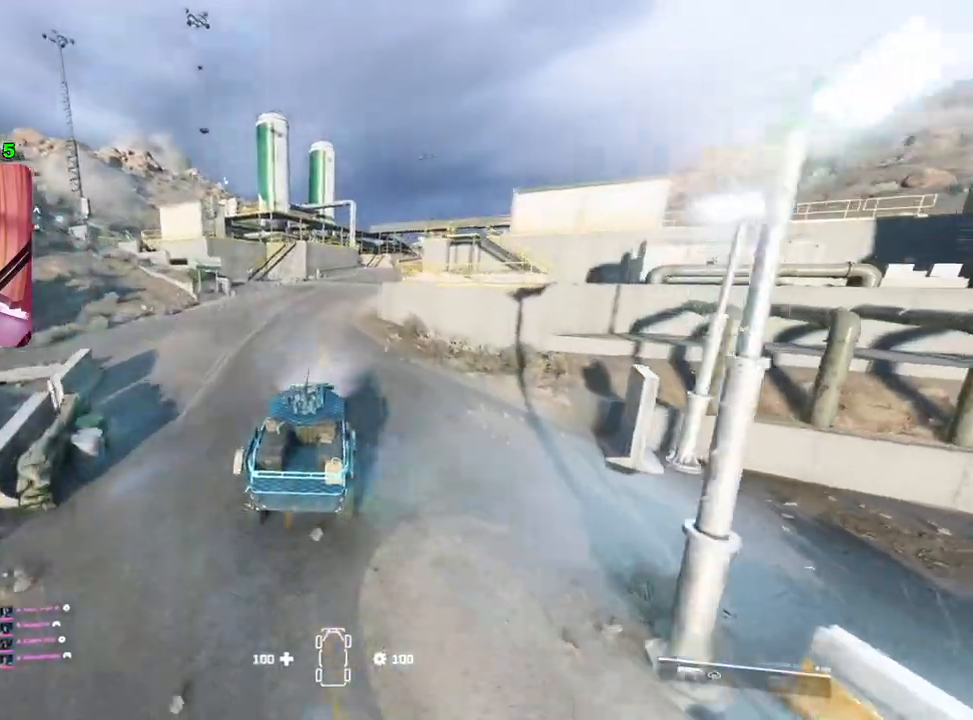
{"buttons": ["R2"], "left_stick": "right", "right_stick": "center", "events": [[433, "left_stick", "right"]]}
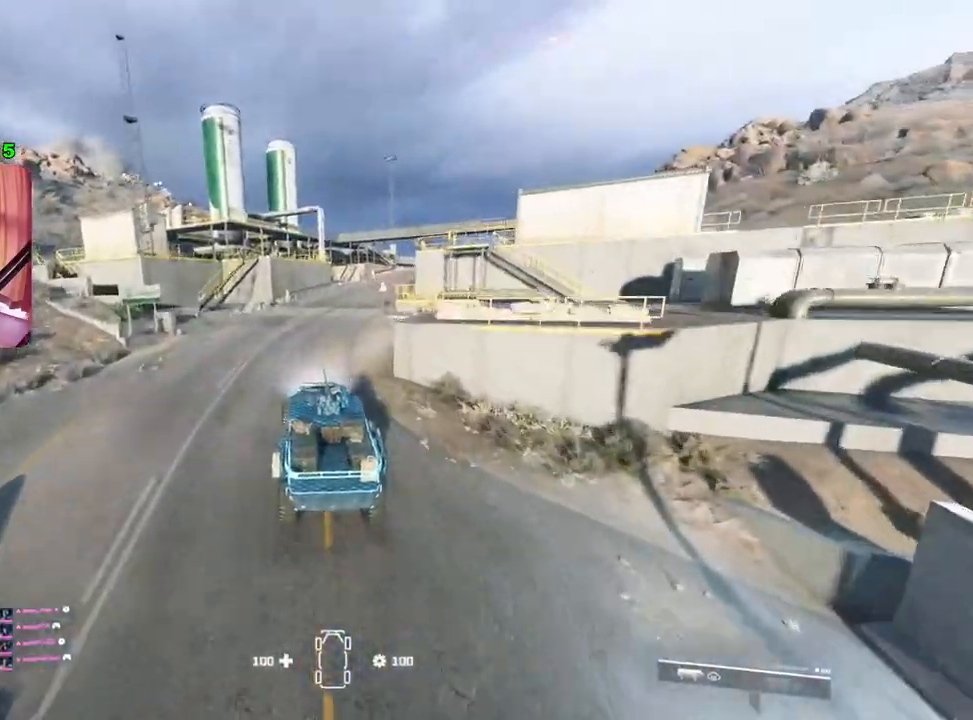
{"buttons": ["R2"], "left_stick": "right", "right_stick": "center", "events": [[150, "left_stick", "center"], [317, "left_stick", "right"]]}
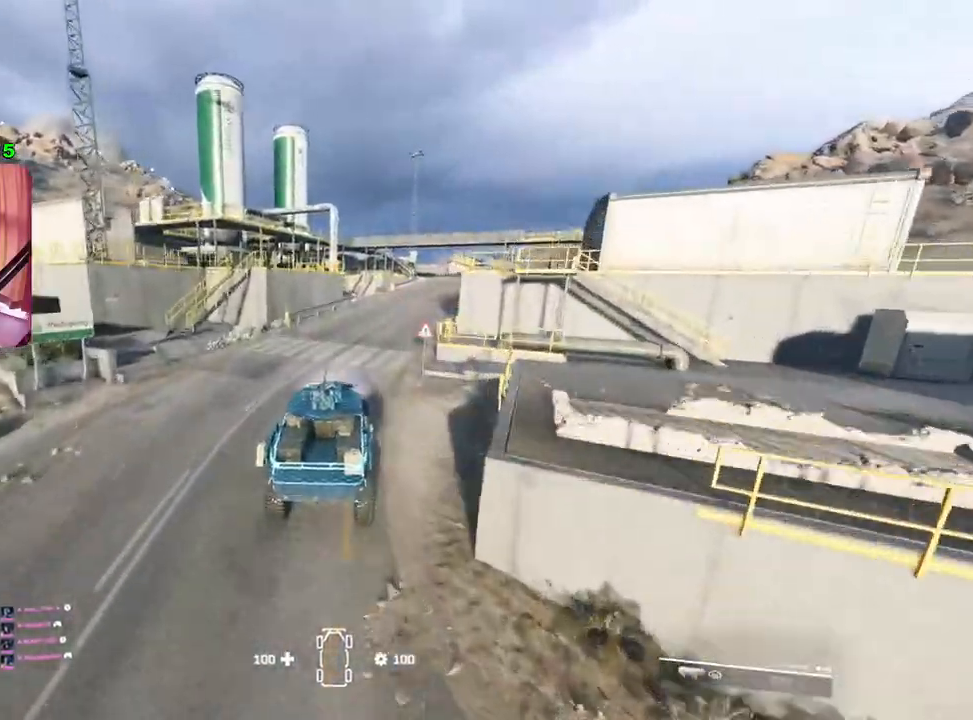
{"buttons": ["R2"], "left_stick": "right", "right_stick": "center", "events": [[167, "left_stick", "center"], [283, "left_stick", "right"]]}
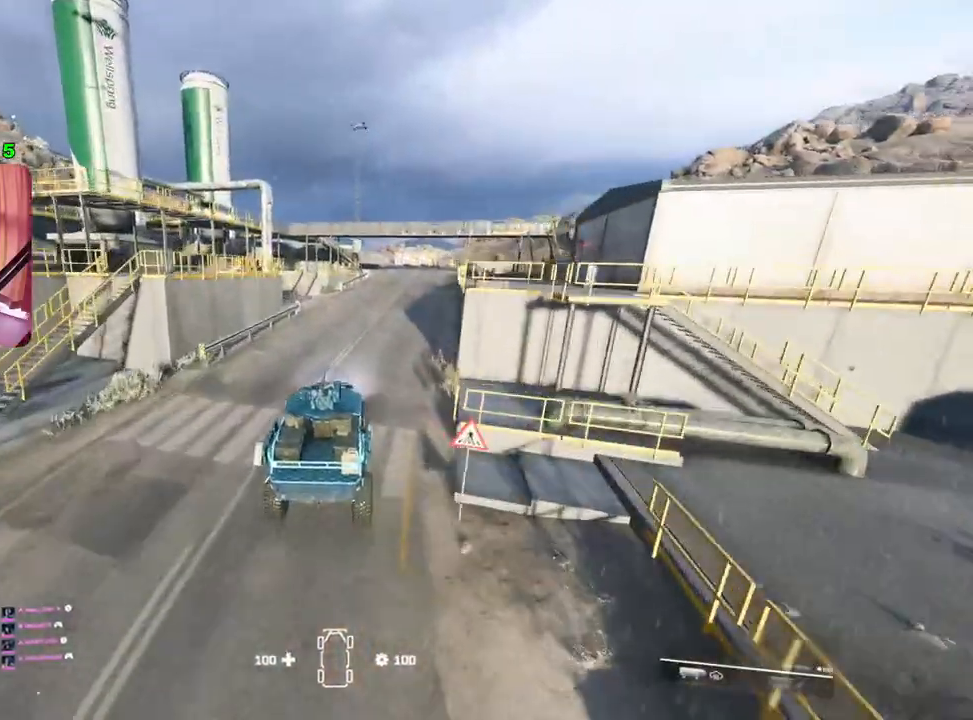
{"buttons": ["R2"], "left_stick": "left", "right_stick": "center", "events": [[200, "left_stick", "center"], [500, "left_stick", "left"]]}
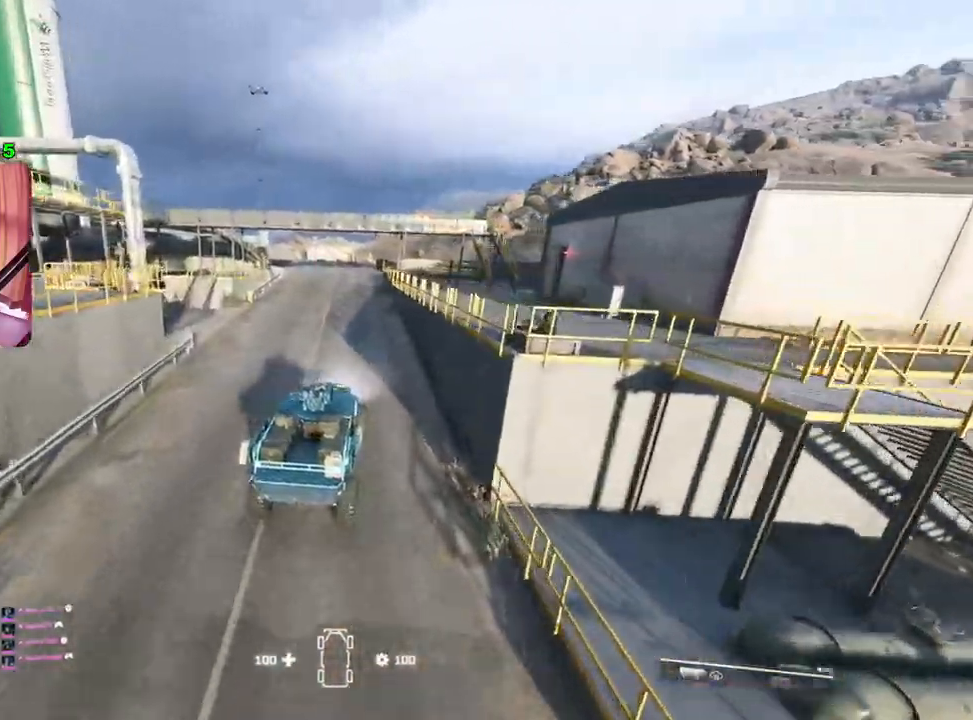
{"buttons": ["R2"], "left_stick": "center", "right_stick": "center", "events": [[150, "left_stick", "center"], [283, "left_stick", "left"], [383, "left_stick", "center"]]}
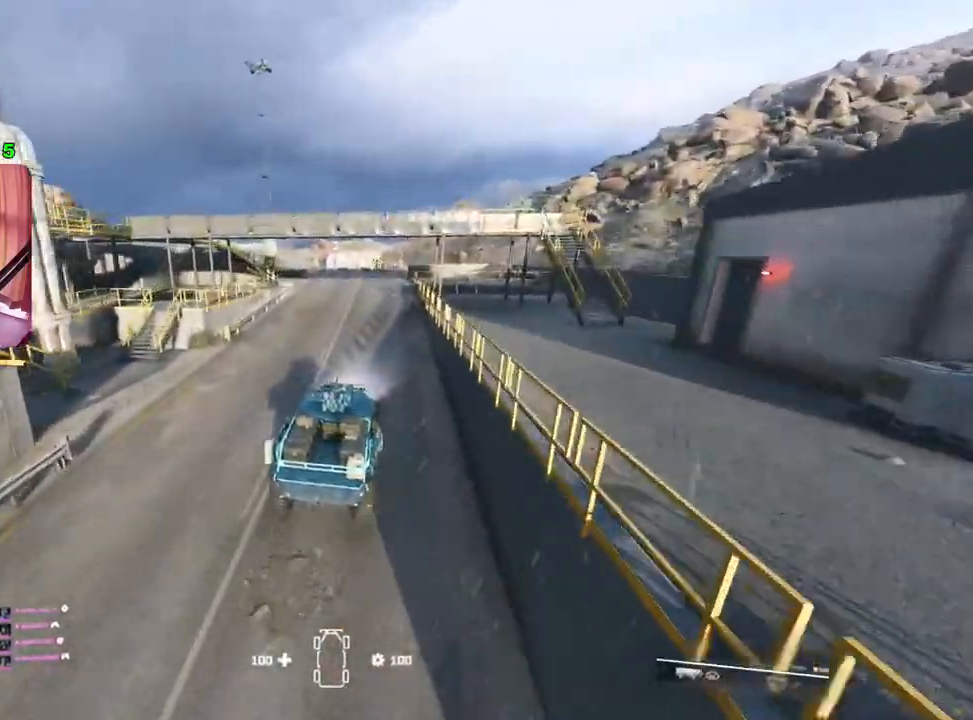
{"buttons": ["R2"], "left_stick": "left", "right_stick": "center", "events": [[217, "left_stick", "left"], [400, "left_stick", "center"], [500, "left_stick", "left"]]}
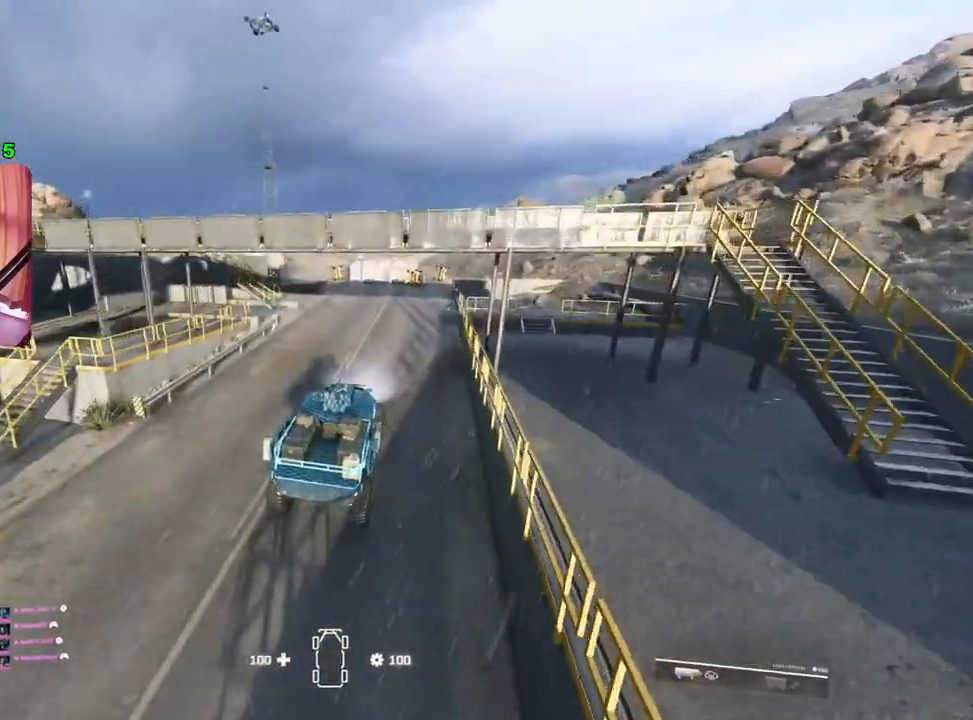
{"buttons": ["R2"], "left_stick": "left", "right_stick": "center", "events": [[167, "left_stick", "center"], [217, "left_stick", "left"], [350, "left_stick", "center"], [400, "left_stick", "left"]]}
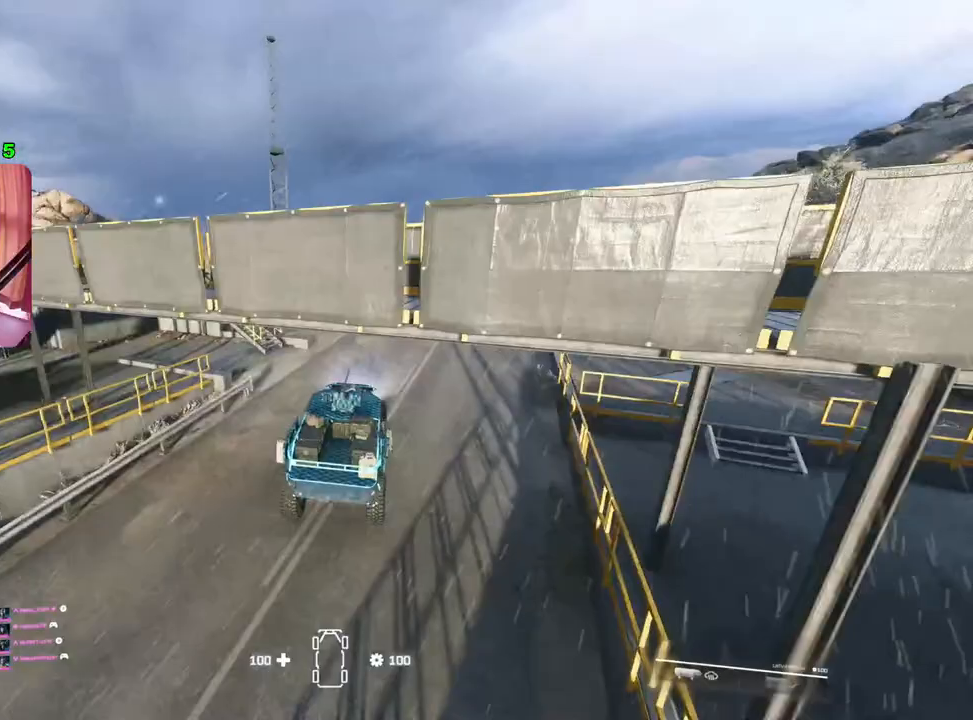
{"buttons": ["R2"], "left_stick": "right", "right_stick": "center", "events": [[33, "left_stick", "center"], [300, "left_stick", "left"], [500, "left_stick", "right"]]}
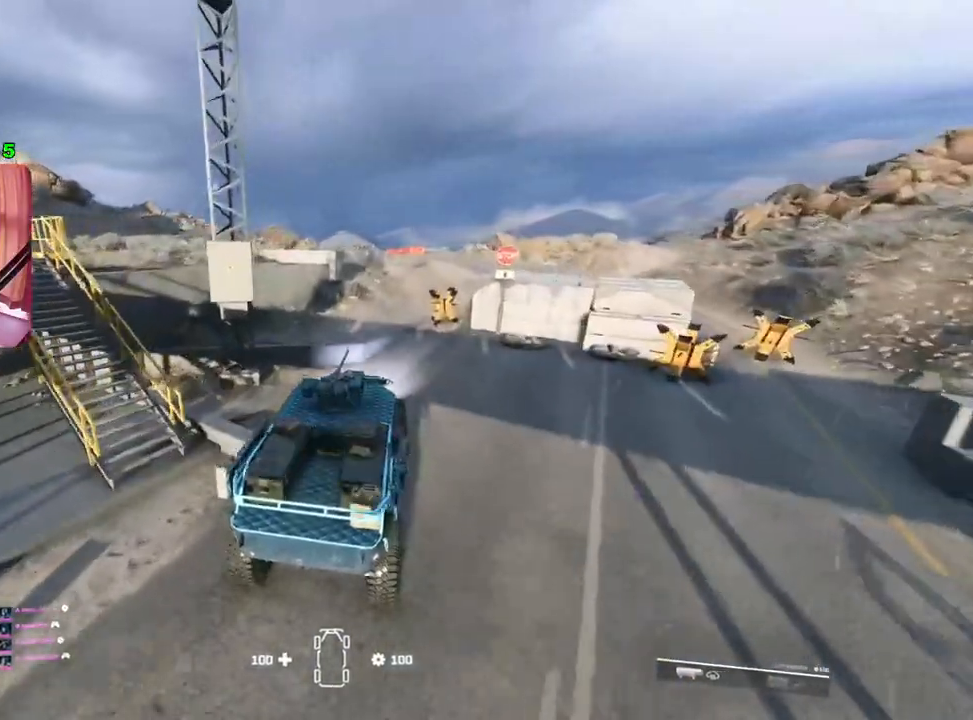
{"buttons": [], "left_stick": "center", "right_stick": "center", "events": [[167, "left_stick", "center"], [200, "R2", "up"]]}
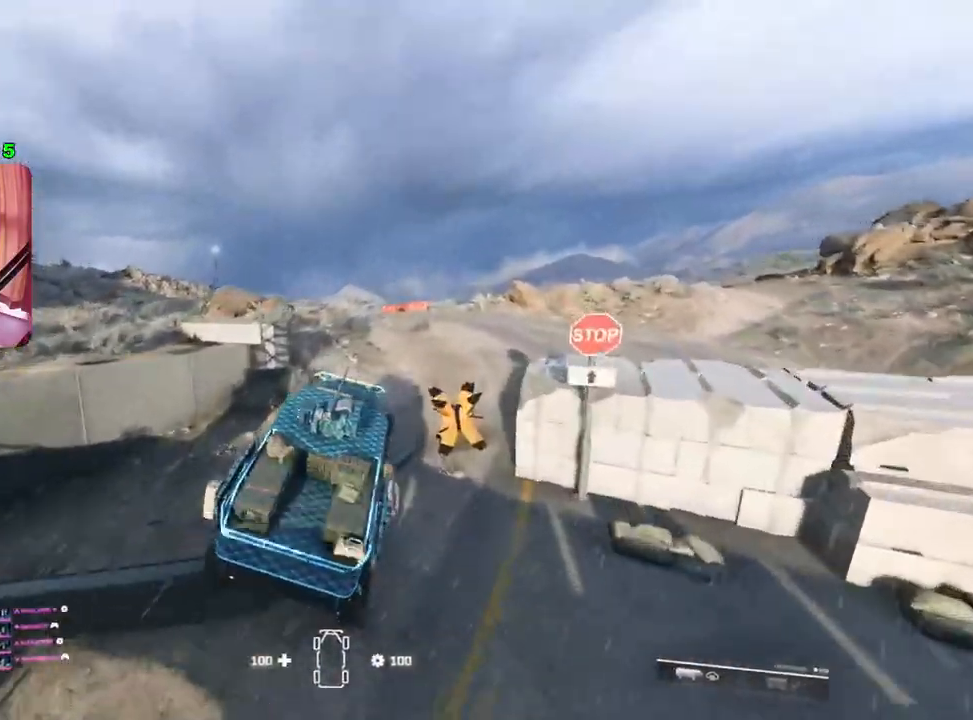
{"buttons": [], "left_stick": "left", "right_stick": "center", "events": [[200, "left_stick", "left"]]}
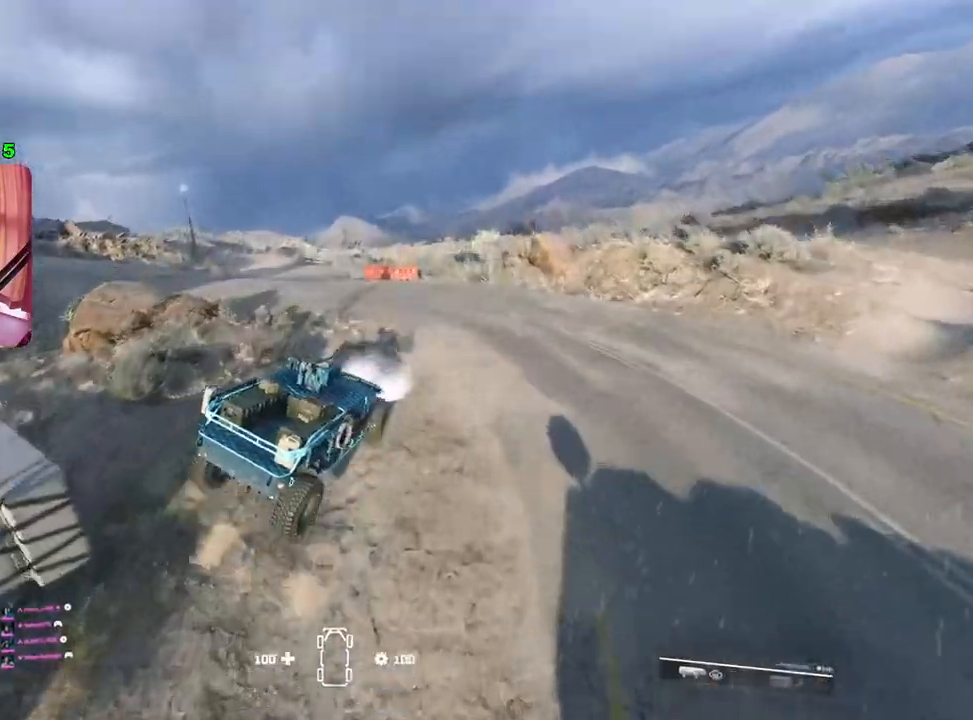
{"buttons": ["R2"], "left_stick": "center", "right_stick": "center", "events": [[367, "R2", "down"], [450, "left_stick", "center"]]}
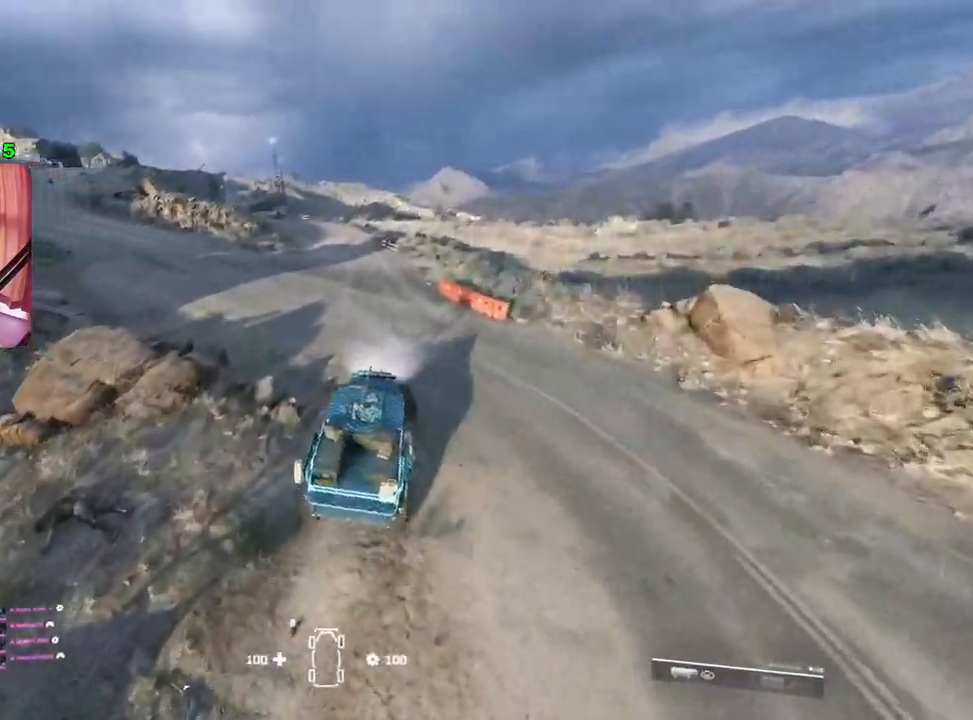
{"buttons": ["R2"], "left_stick": "left", "right_stick": "center", "events": [[117, "left_stick", "left"]]}
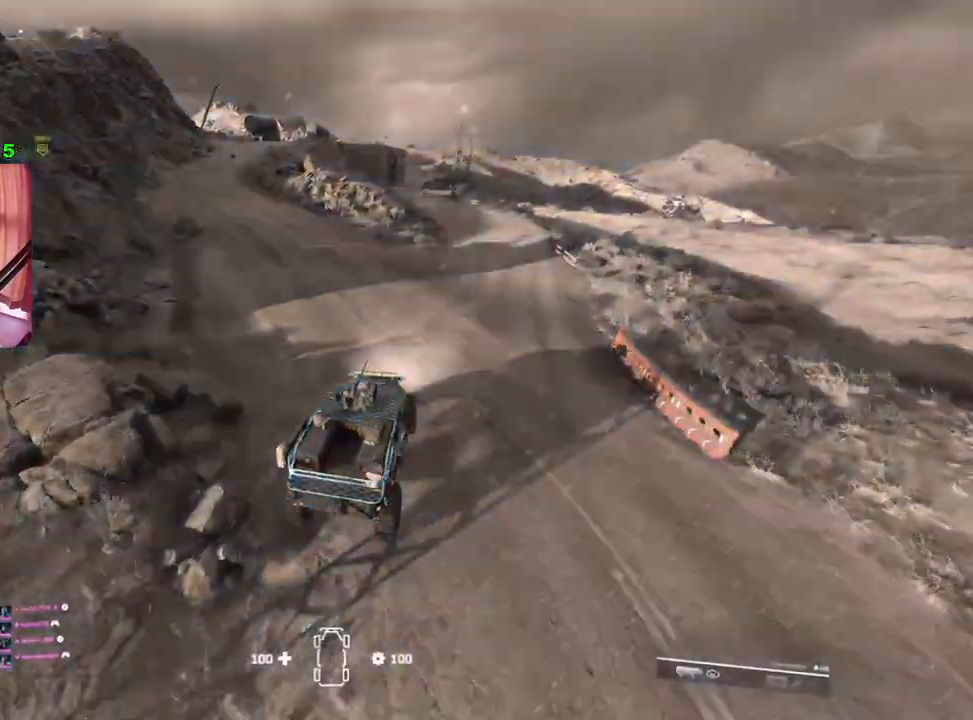
{"buttons": ["R2"], "left_stick": "left", "right_stick": "center", "events": [[17, "left_stick", "up-left"], [300, "left_stick", "center"], [350, "left_stick", "left"]]}
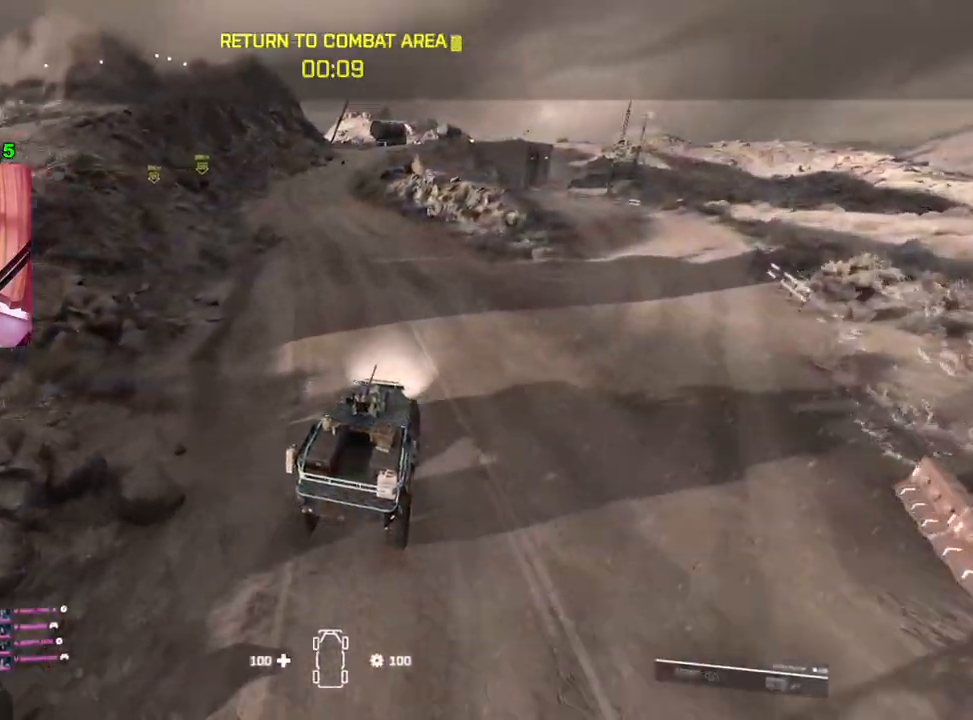
{"buttons": ["R2"], "left_stick": "center", "right_stick": "center", "events": [[383, "left_stick", "center"]]}
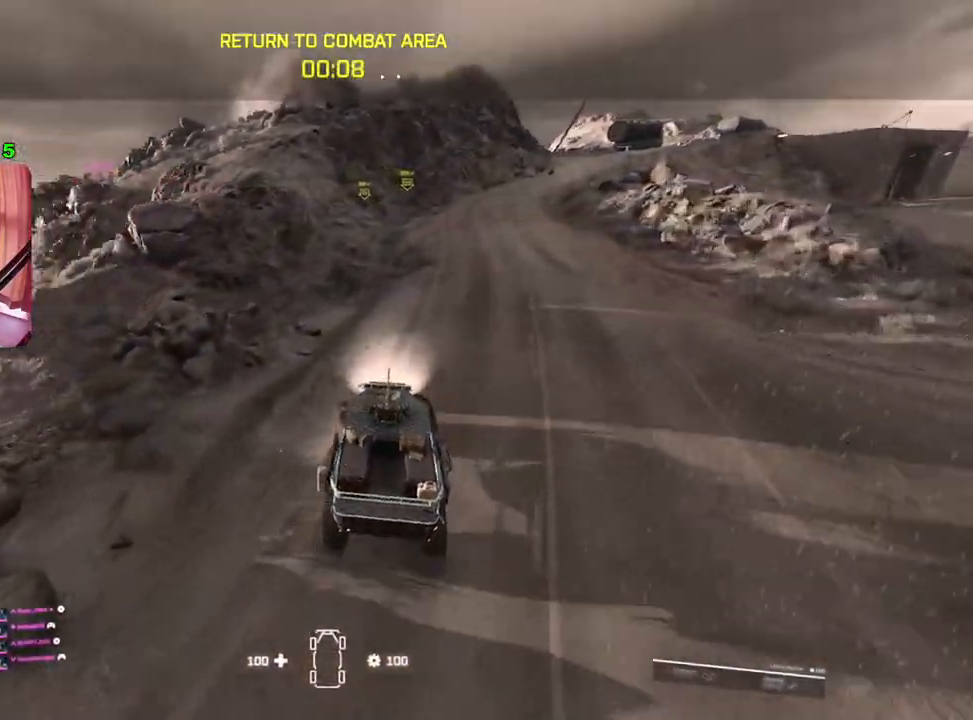
{"buttons": ["R2"], "left_stick": "center", "right_stick": "up-right", "events": [[500, "right_stick", "up-right"]]}
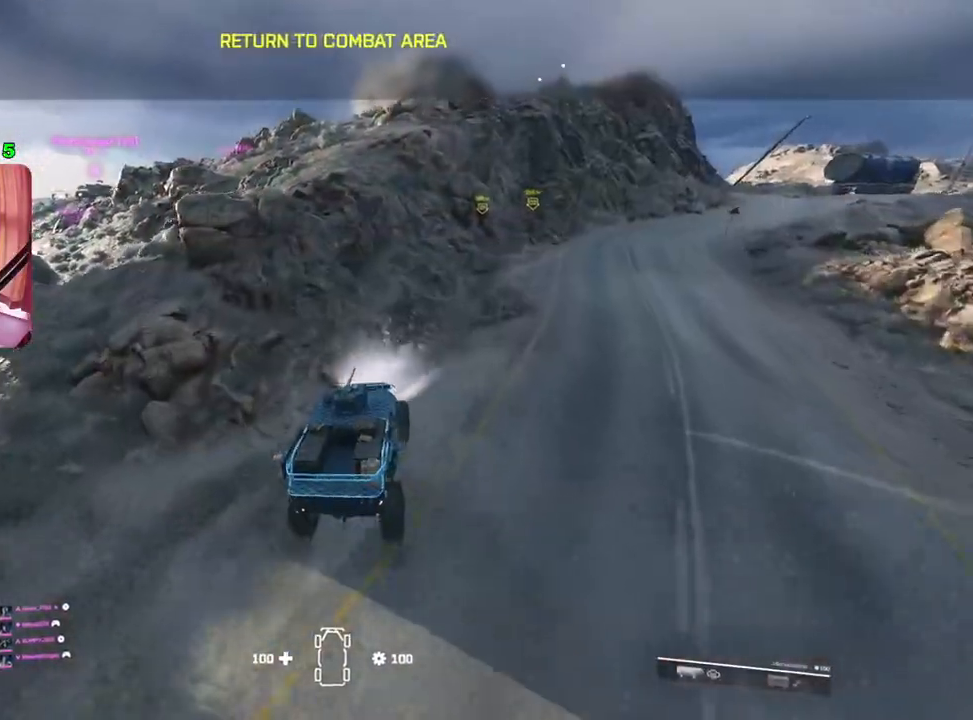
{"buttons": ["R2"], "left_stick": "left", "right_stick": "center", "events": [[183, "left_stick", "left"], [283, "right_stick", "center"]]}
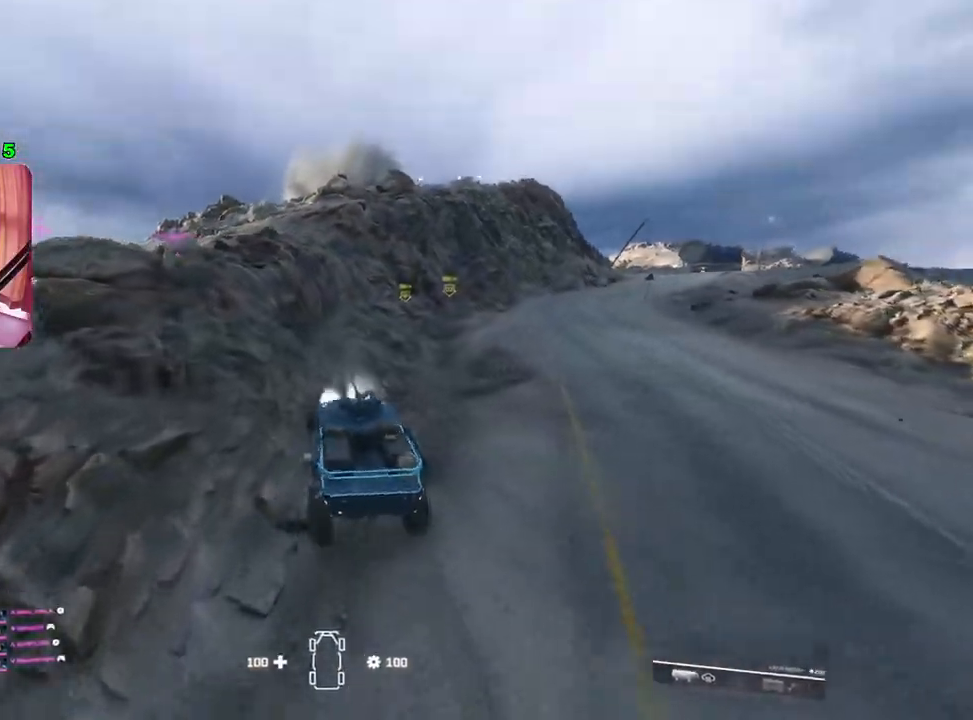
{"buttons": ["R2"], "left_stick": "left", "right_stick": "center", "events": [[17, "left_stick", "center"], [183, "left_stick", "left"], [333, "left_stick", "center"], [467, "left_stick", "left"]]}